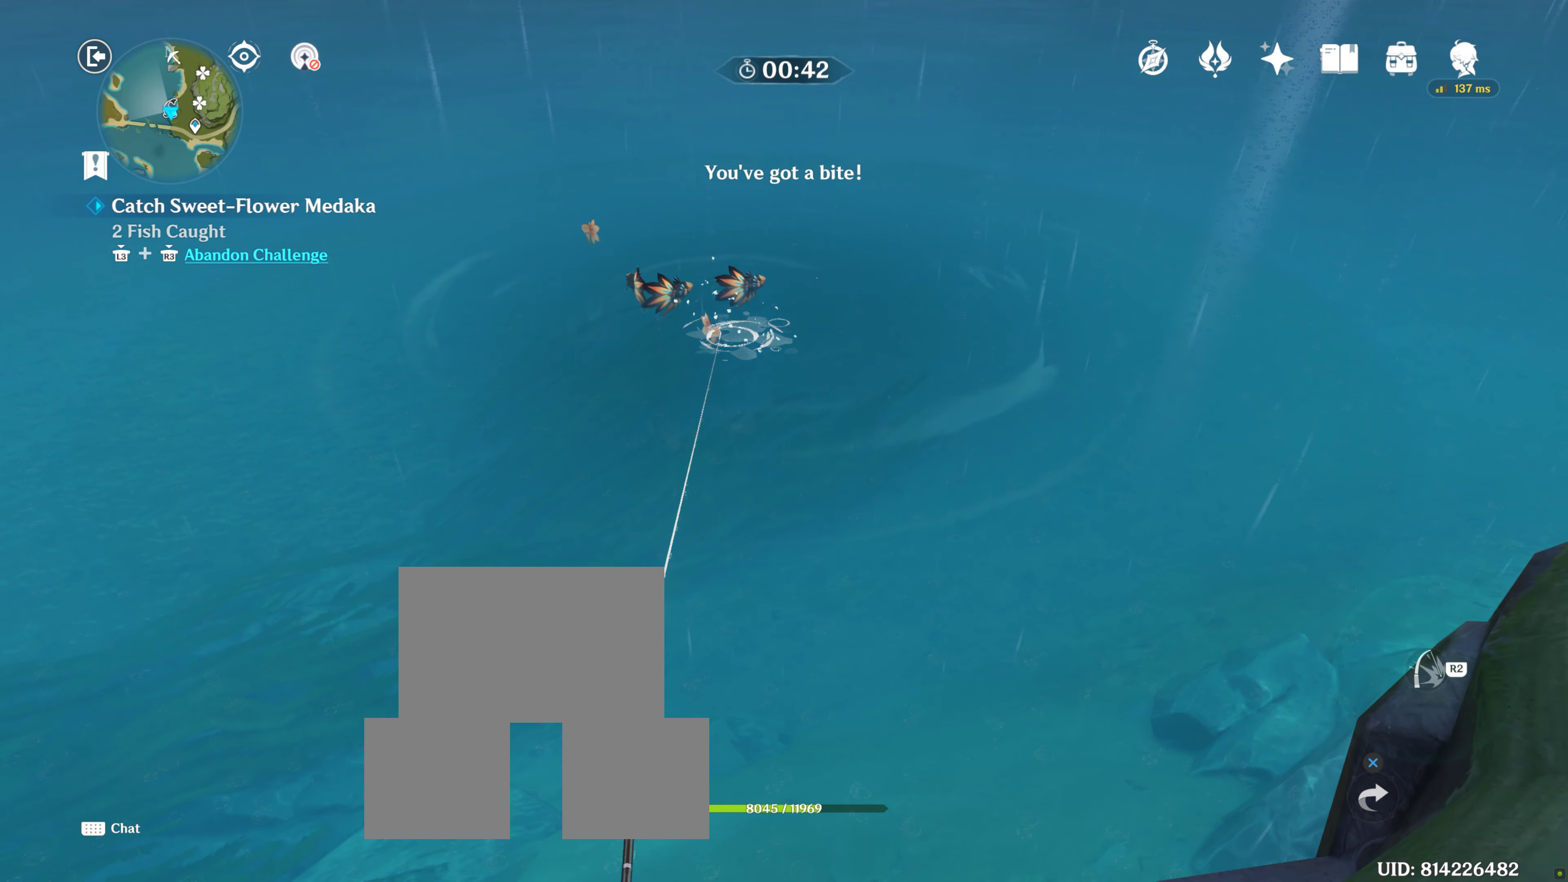
Gameplay with a controller (PlayStation layout); each line is a JSON object with the inputs held at the frame after it. "events" lists button and stick changes between this image and that frame as [ms after this image, input, new state], when the widget could be followed in between. Not read: L3 R3 left_stick.
{"buttons": [], "right_stick": "center", "events": [[100, "R2", "down"], [400, "R2", "up"]]}
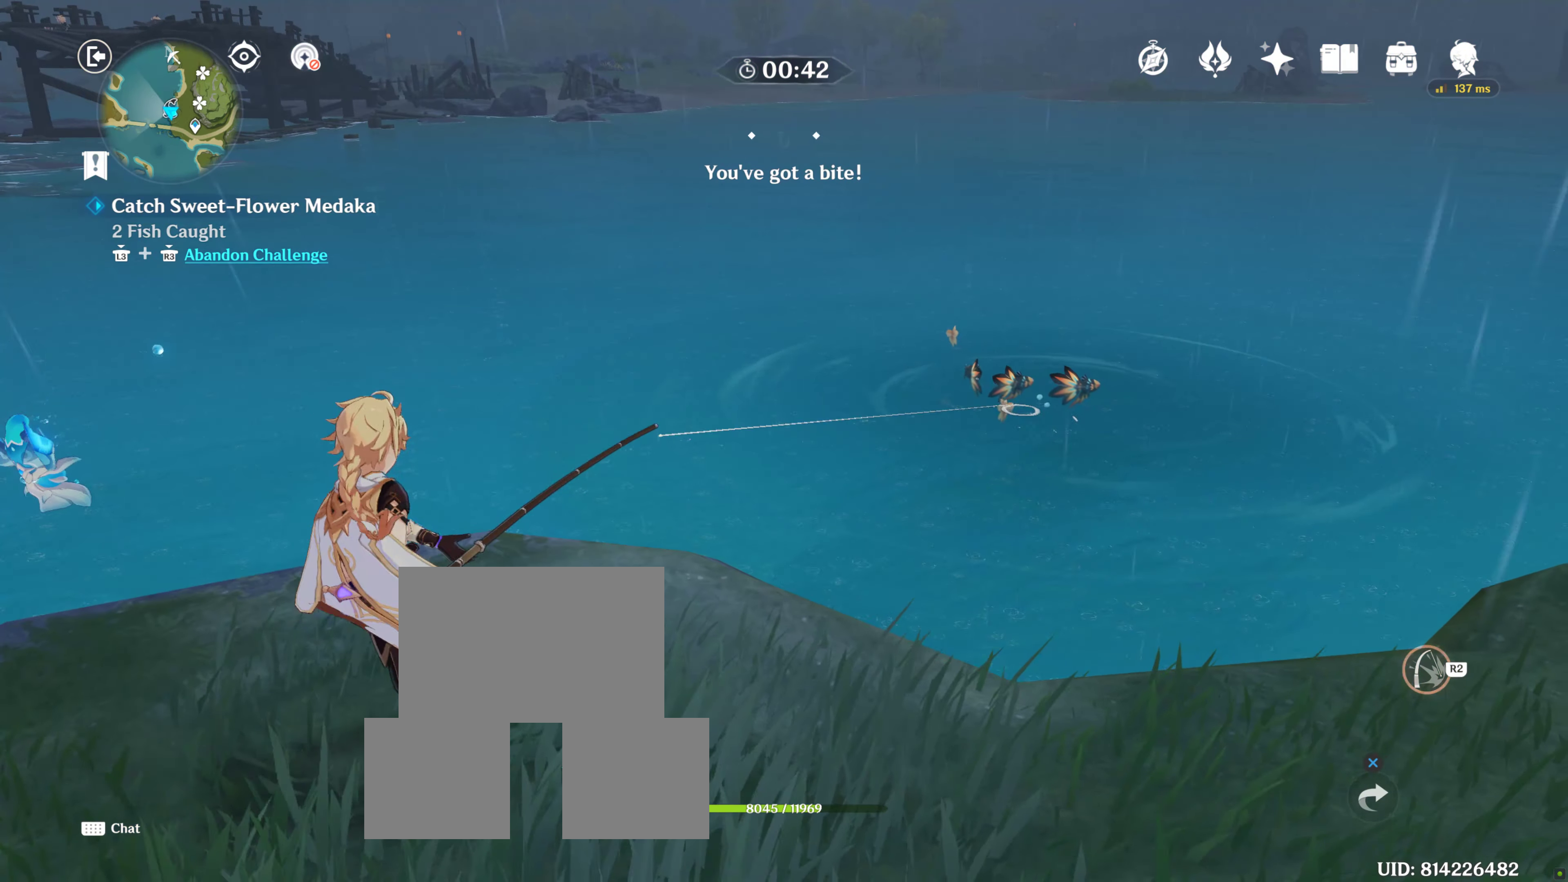
{"buttons": [], "right_stick": "center", "events": [[166, "R2", "down"], [450, "R2", "up"]]}
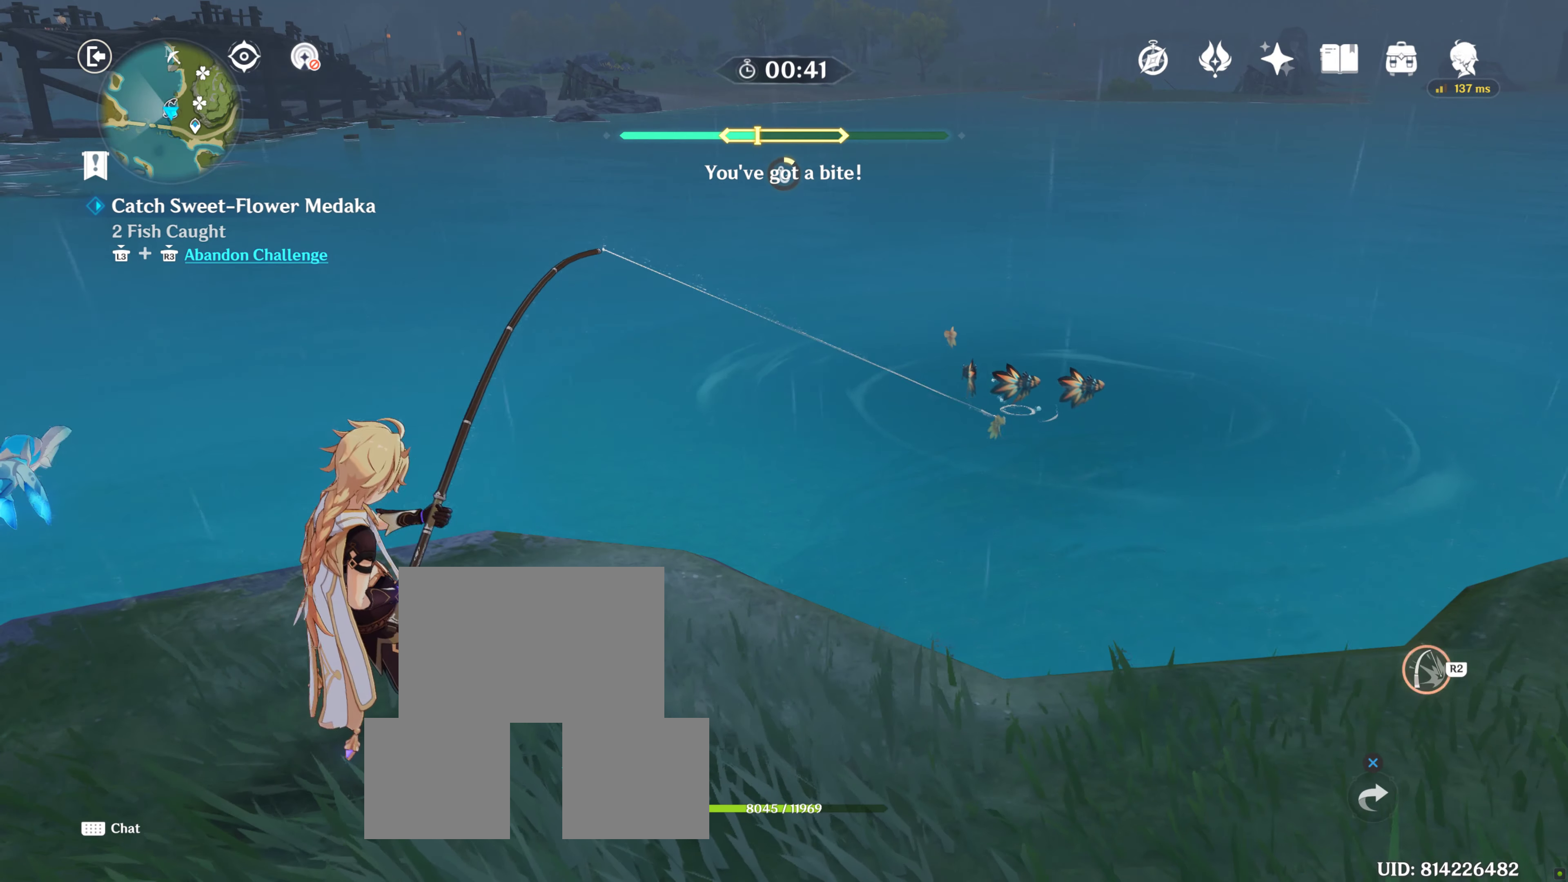
{"buttons": [], "right_stick": "center", "events": [[283, "R2", "down"], [383, "R2", "up"]]}
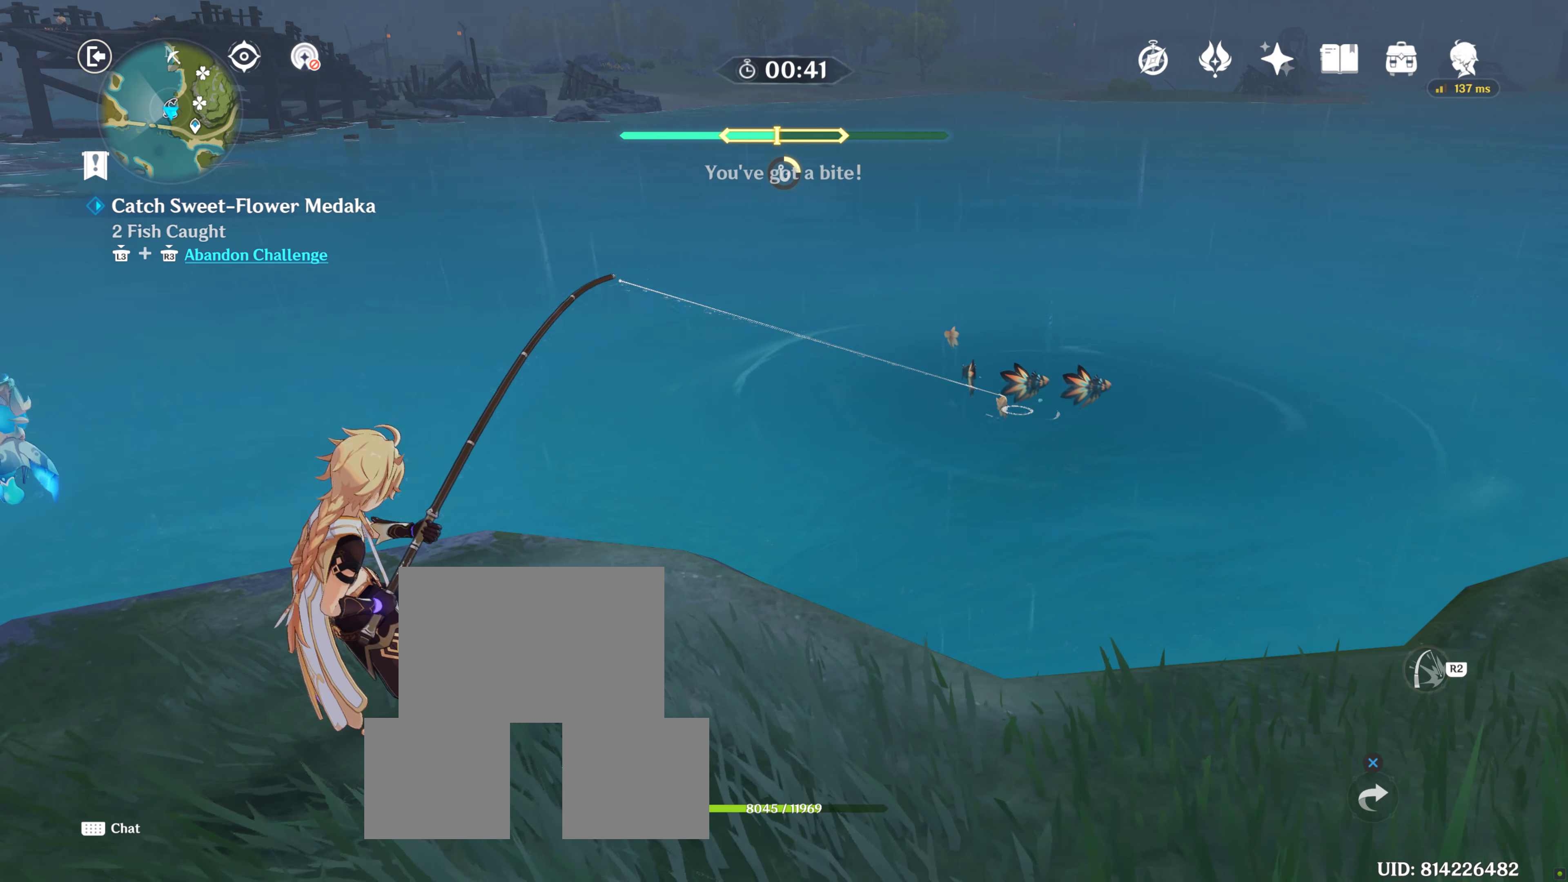
{"buttons": ["R2"], "right_stick": "center", "events": [[67, "R2", "down"], [167, "R2", "up"], [417, "R2", "down"]]}
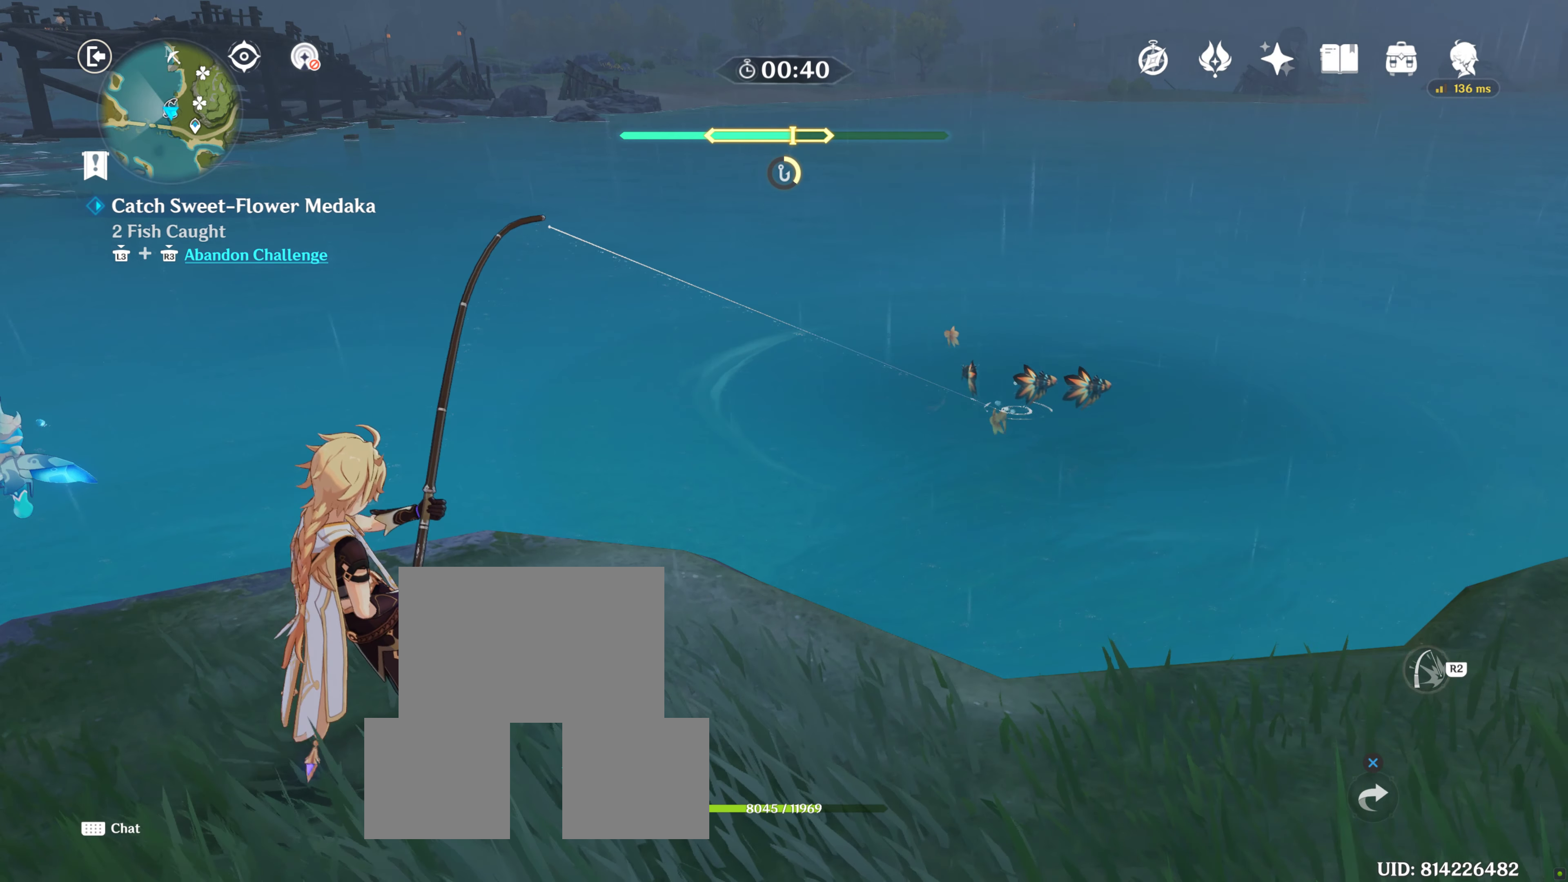
{"buttons": [], "right_stick": "center", "events": [[33, "R2", "up"]]}
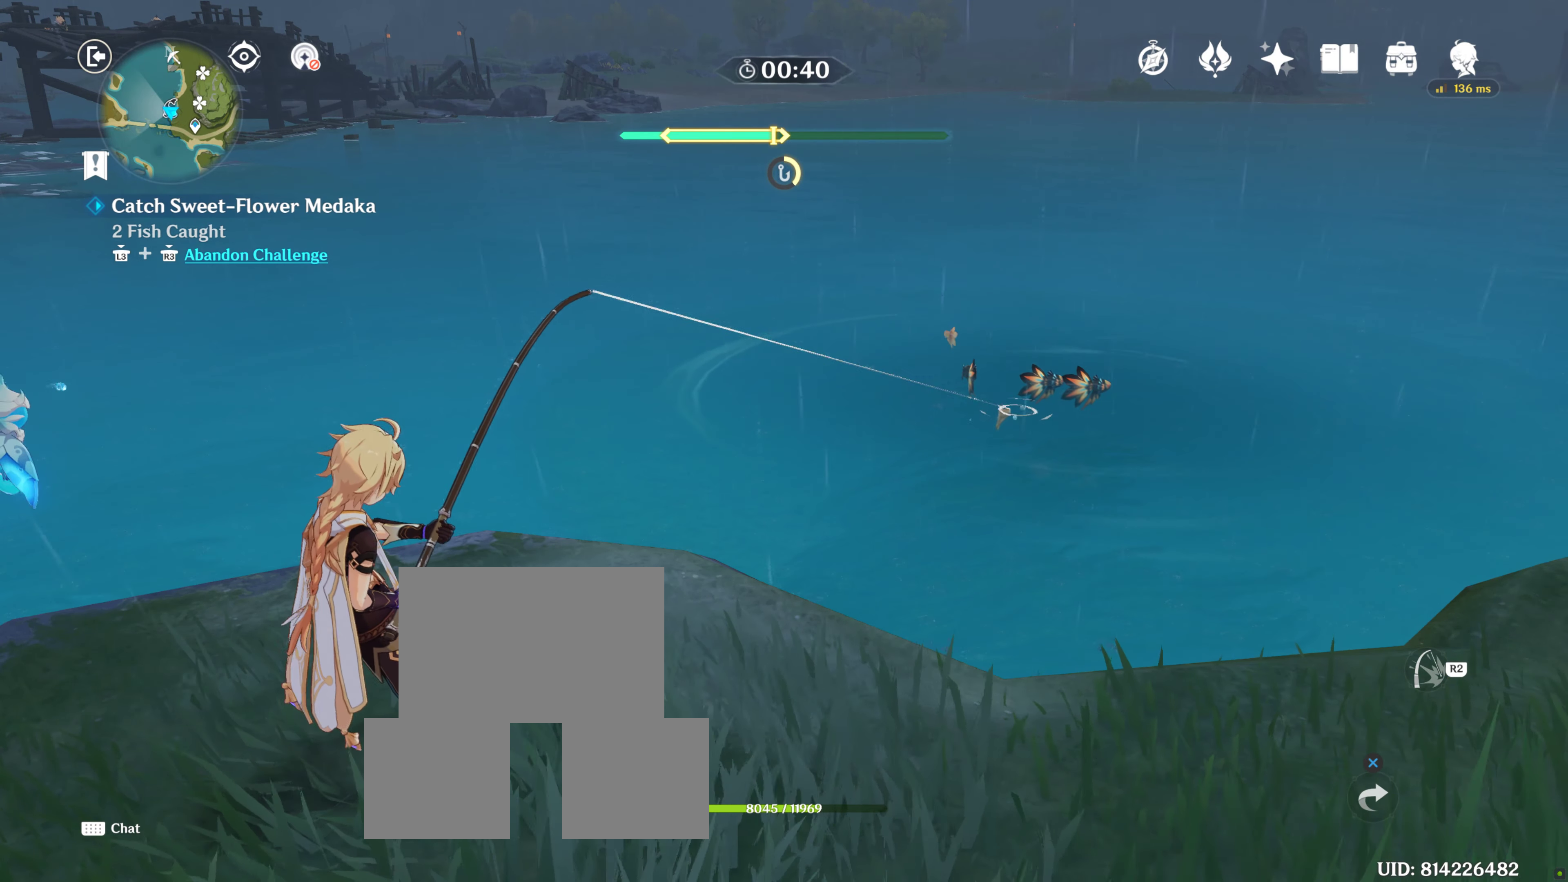
{"buttons": [], "right_stick": "center", "events": [[317, "R2", "down"], [450, "R2", "up"]]}
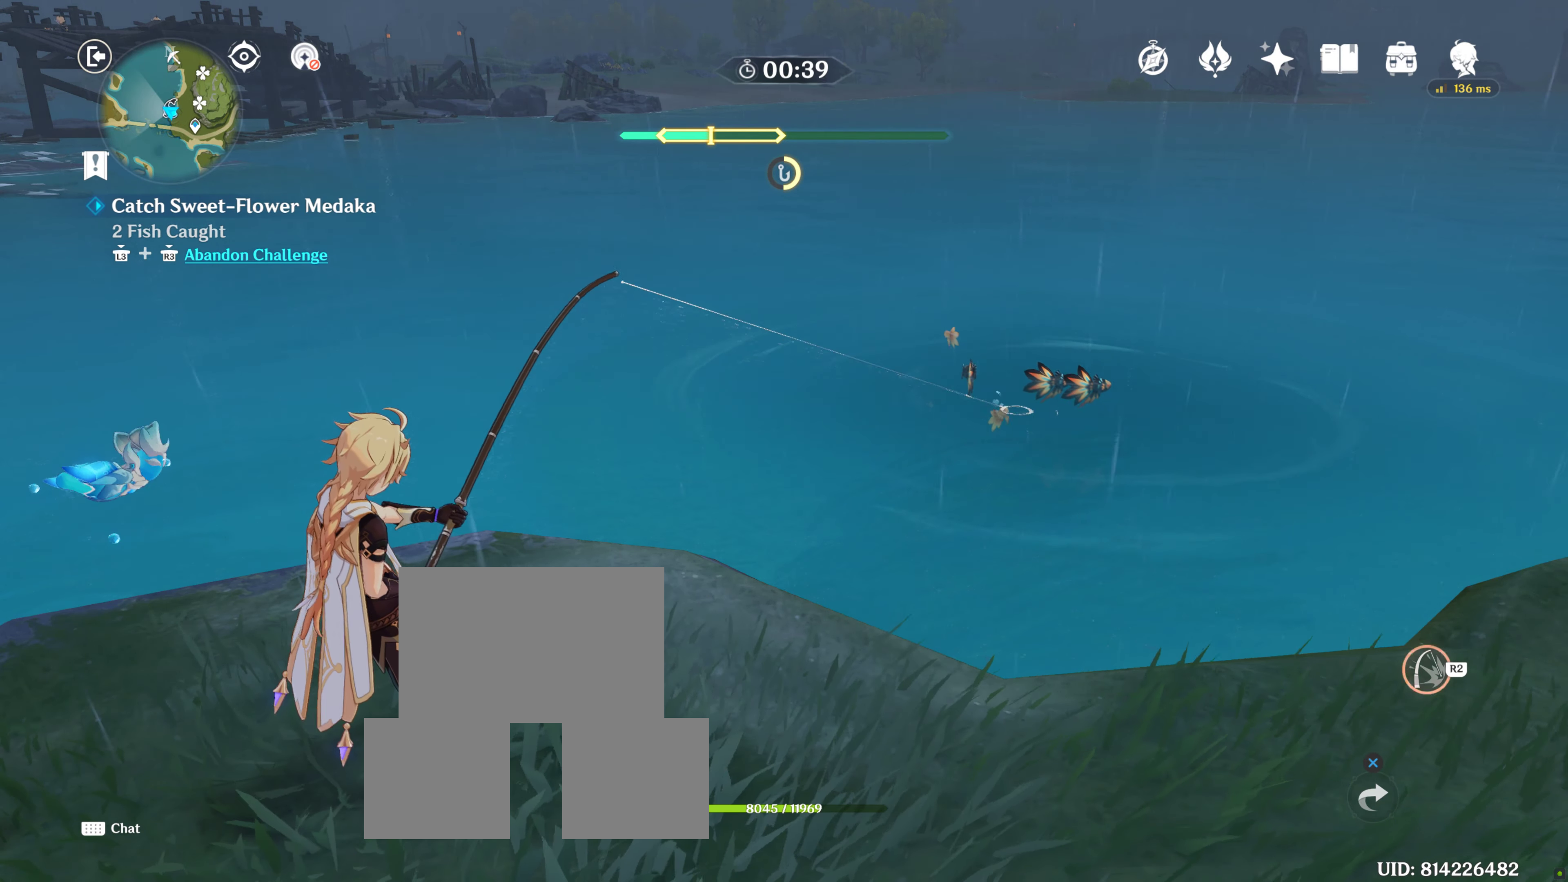
{"buttons": [], "right_stick": "center", "events": [[133, "R2", "down"], [250, "R2", "up"]]}
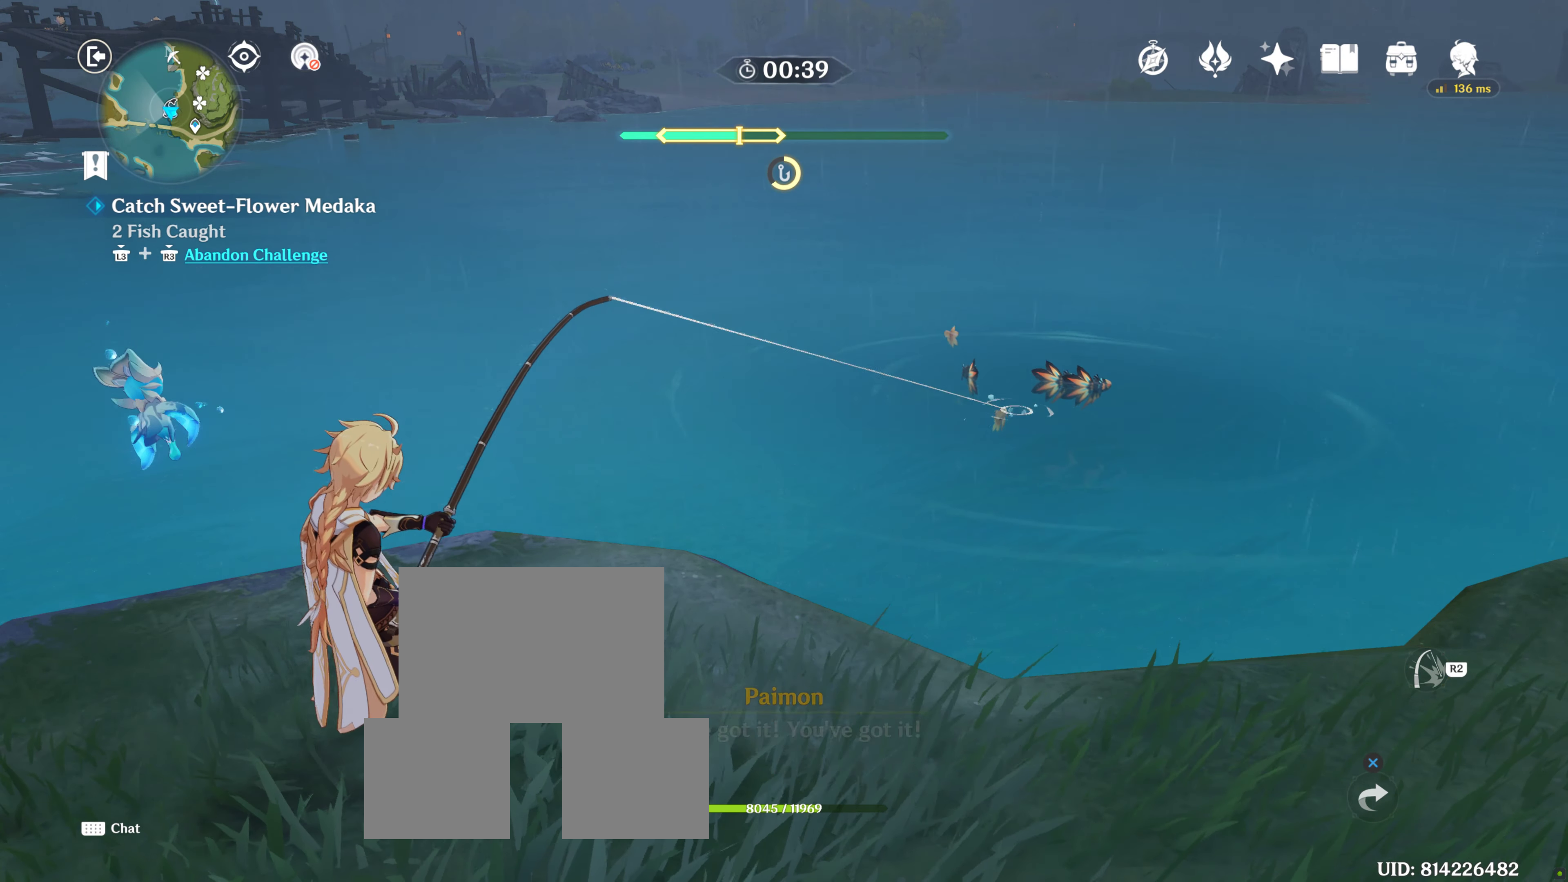
{"buttons": [], "right_stick": "center", "events": [[117, "R2", "down"], [183, "R2", "up"], [433, "R2", "down"], [500, "R2", "up"]]}
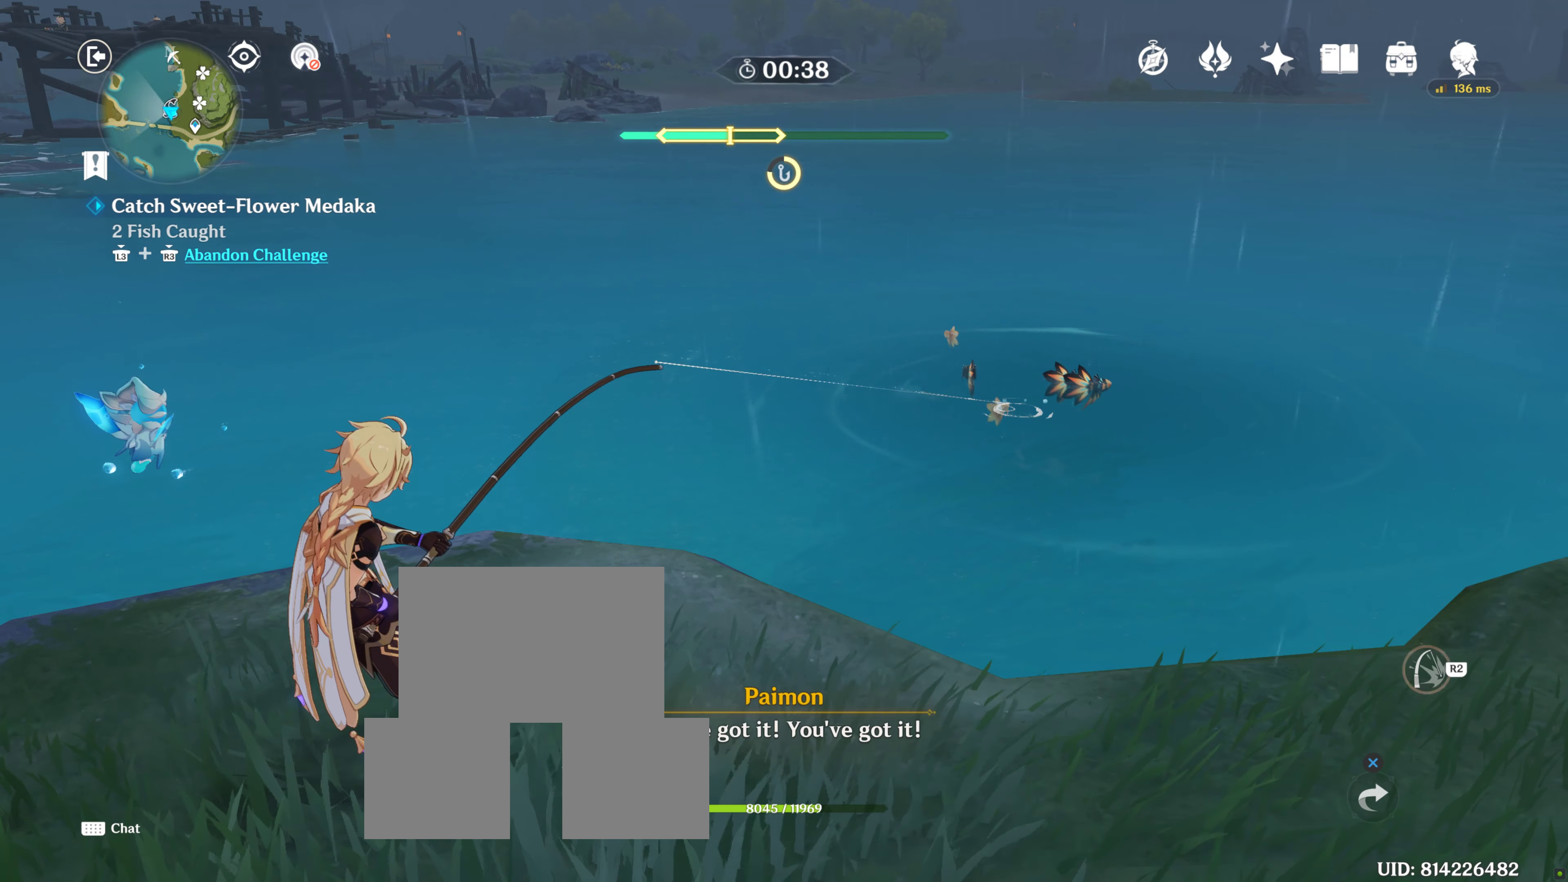
{"buttons": [], "right_stick": "center", "events": []}
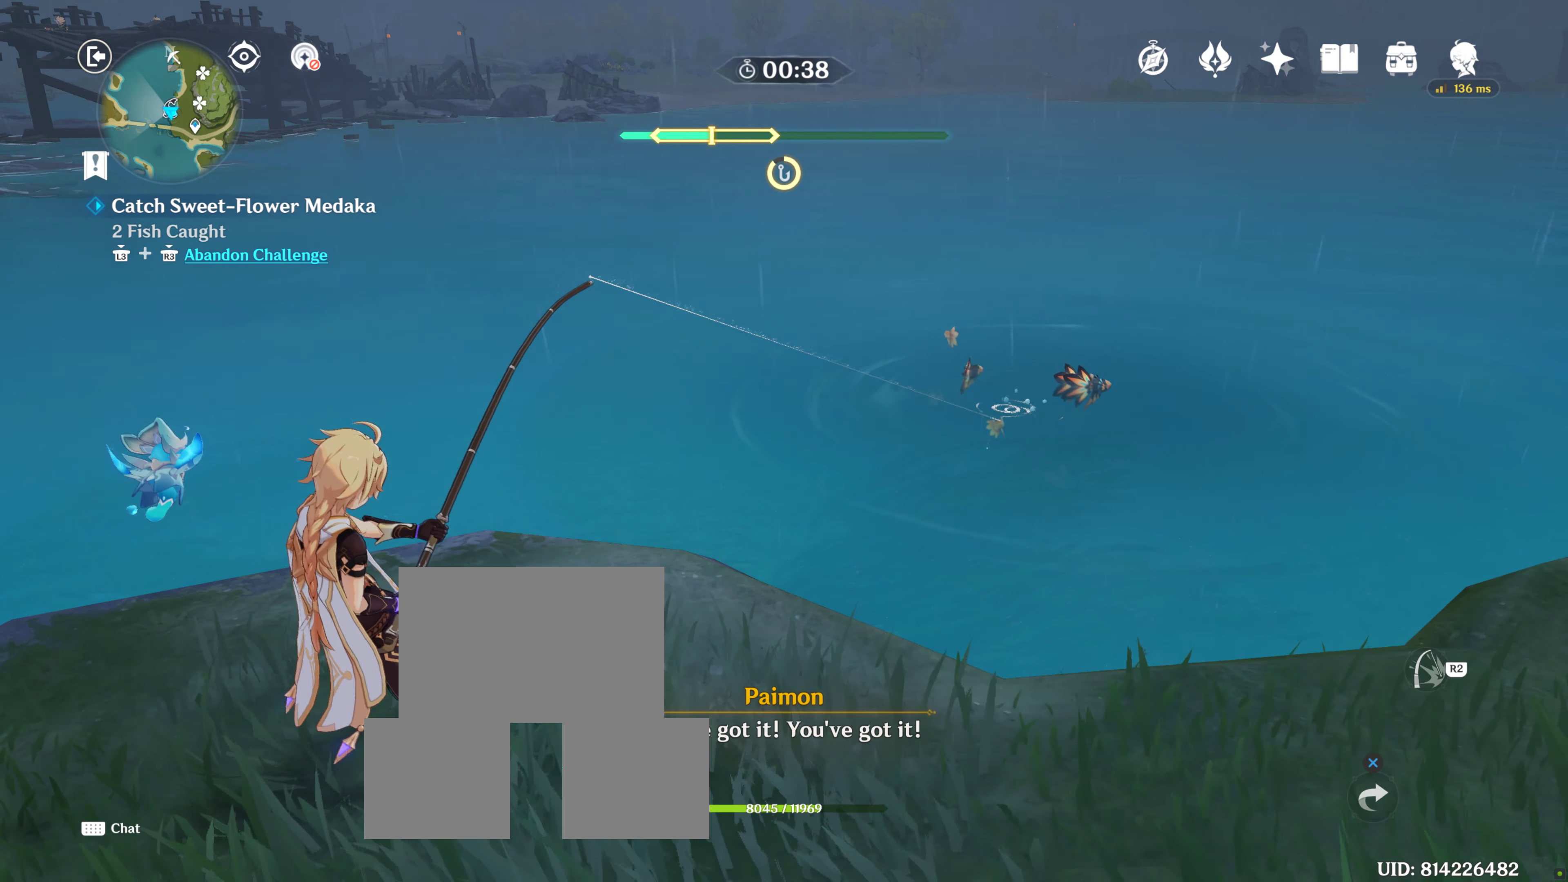
{"buttons": [], "right_stick": "center", "events": [[217, "R2", "down"], [317, "R2", "up"]]}
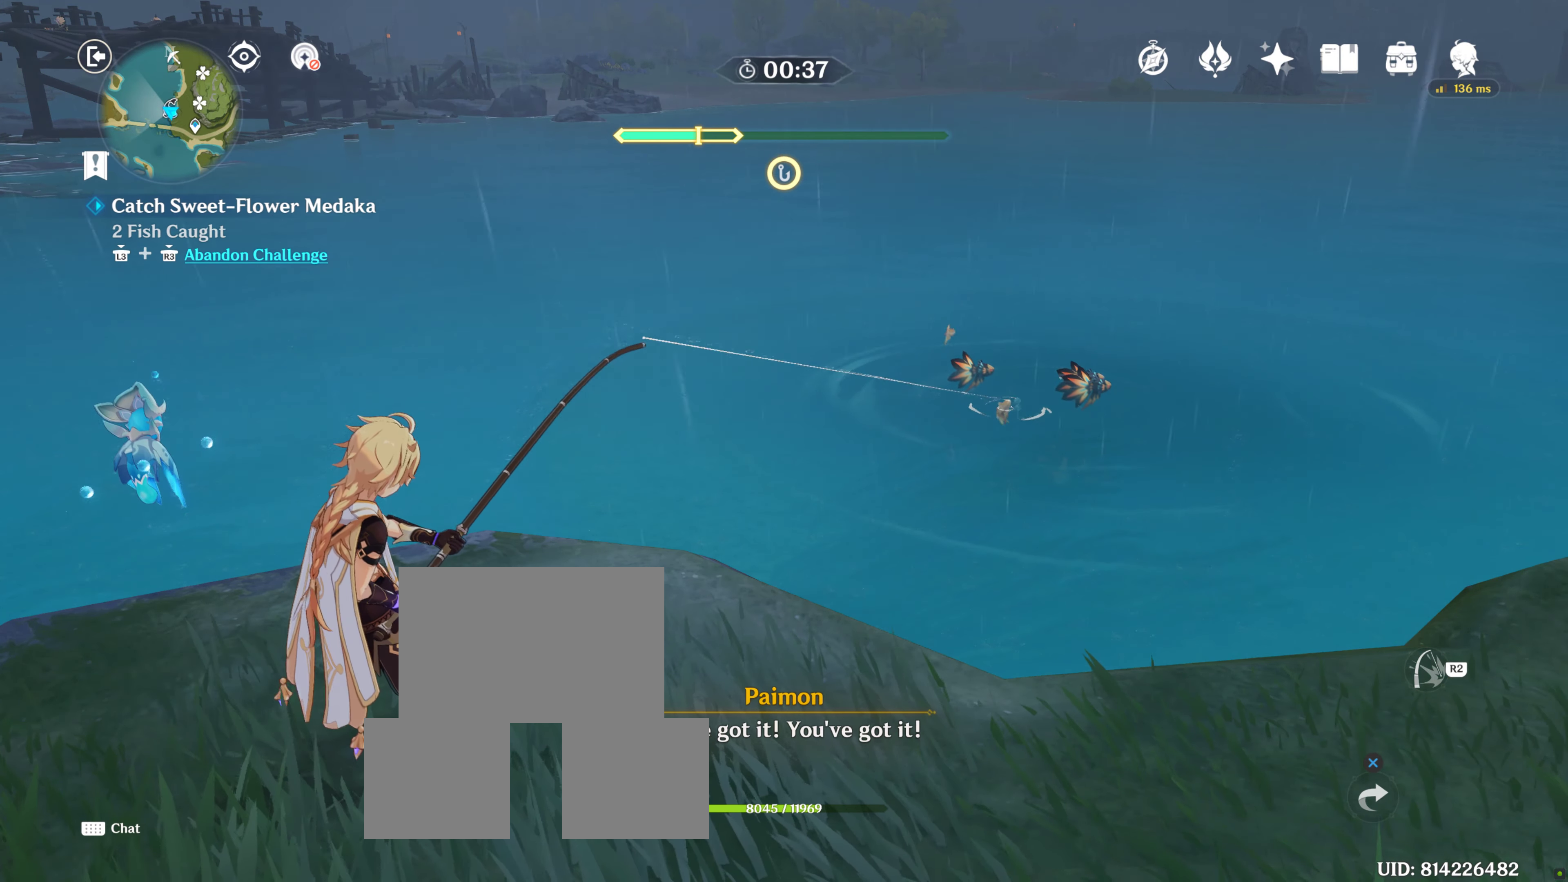
{"buttons": [], "right_stick": "center", "events": [[83, "R2", "down"], [133, "R2", "up"]]}
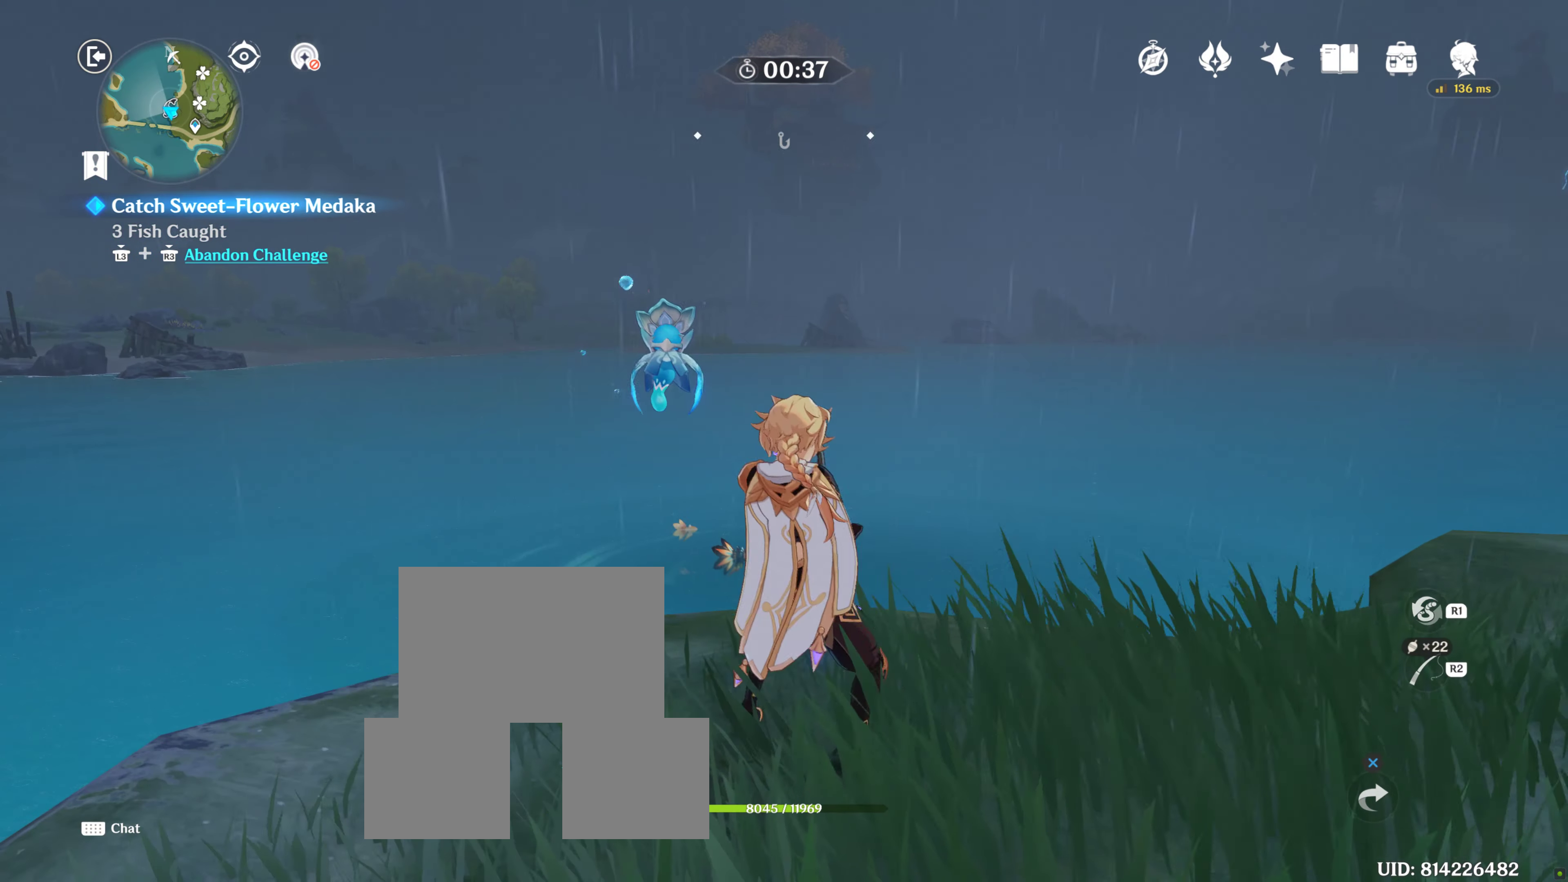
{"buttons": [], "right_stick": "center", "events": []}
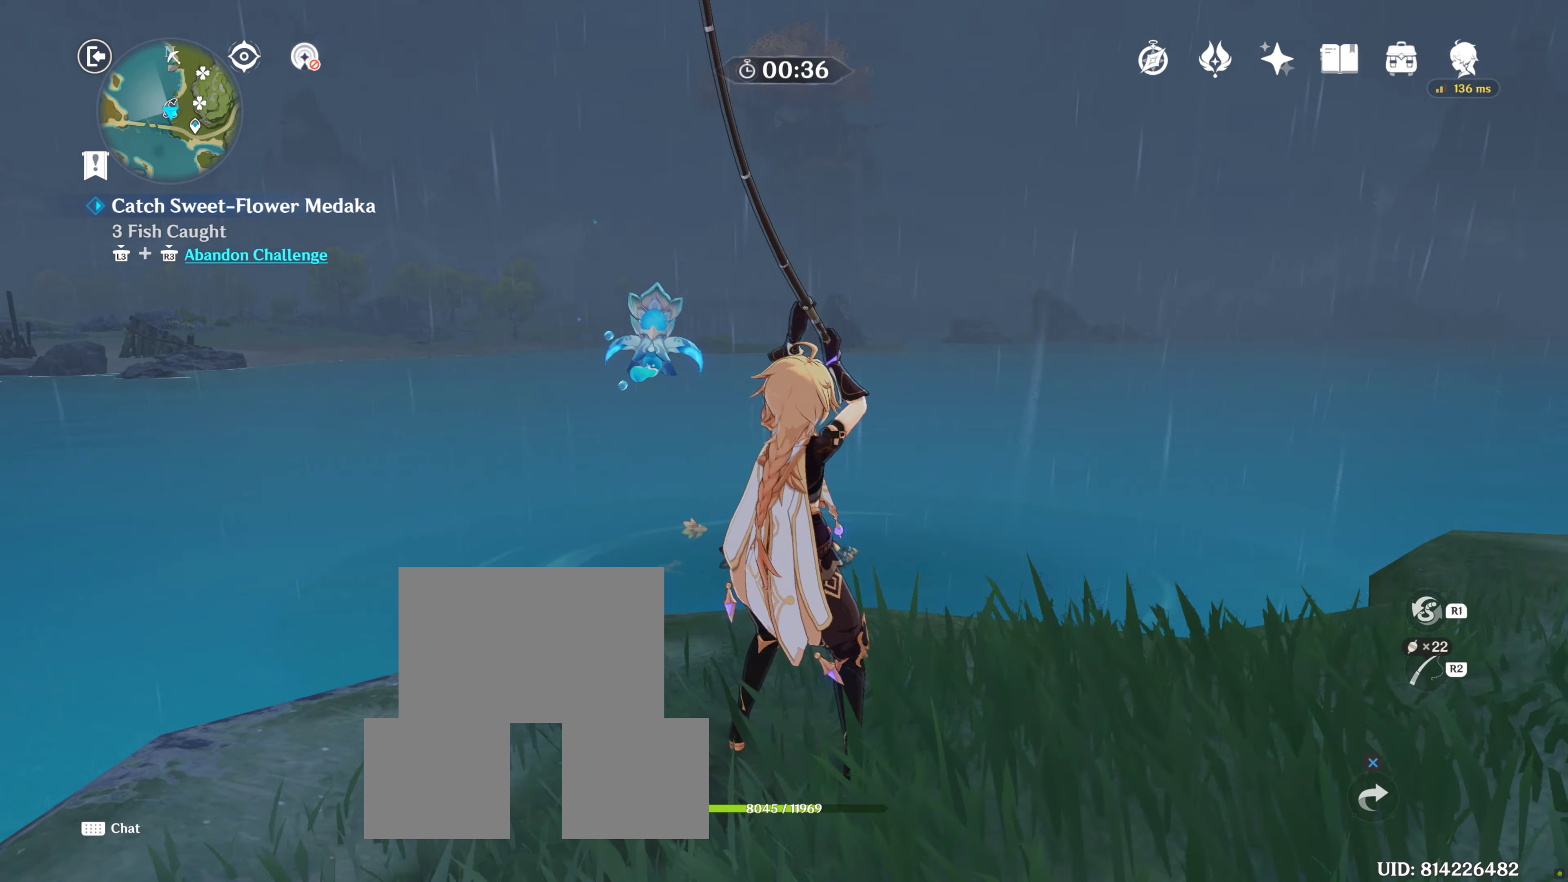
{"buttons": [], "right_stick": "center", "events": [[17, "right_stick", "down"], [217, "right_stick", "center"]]}
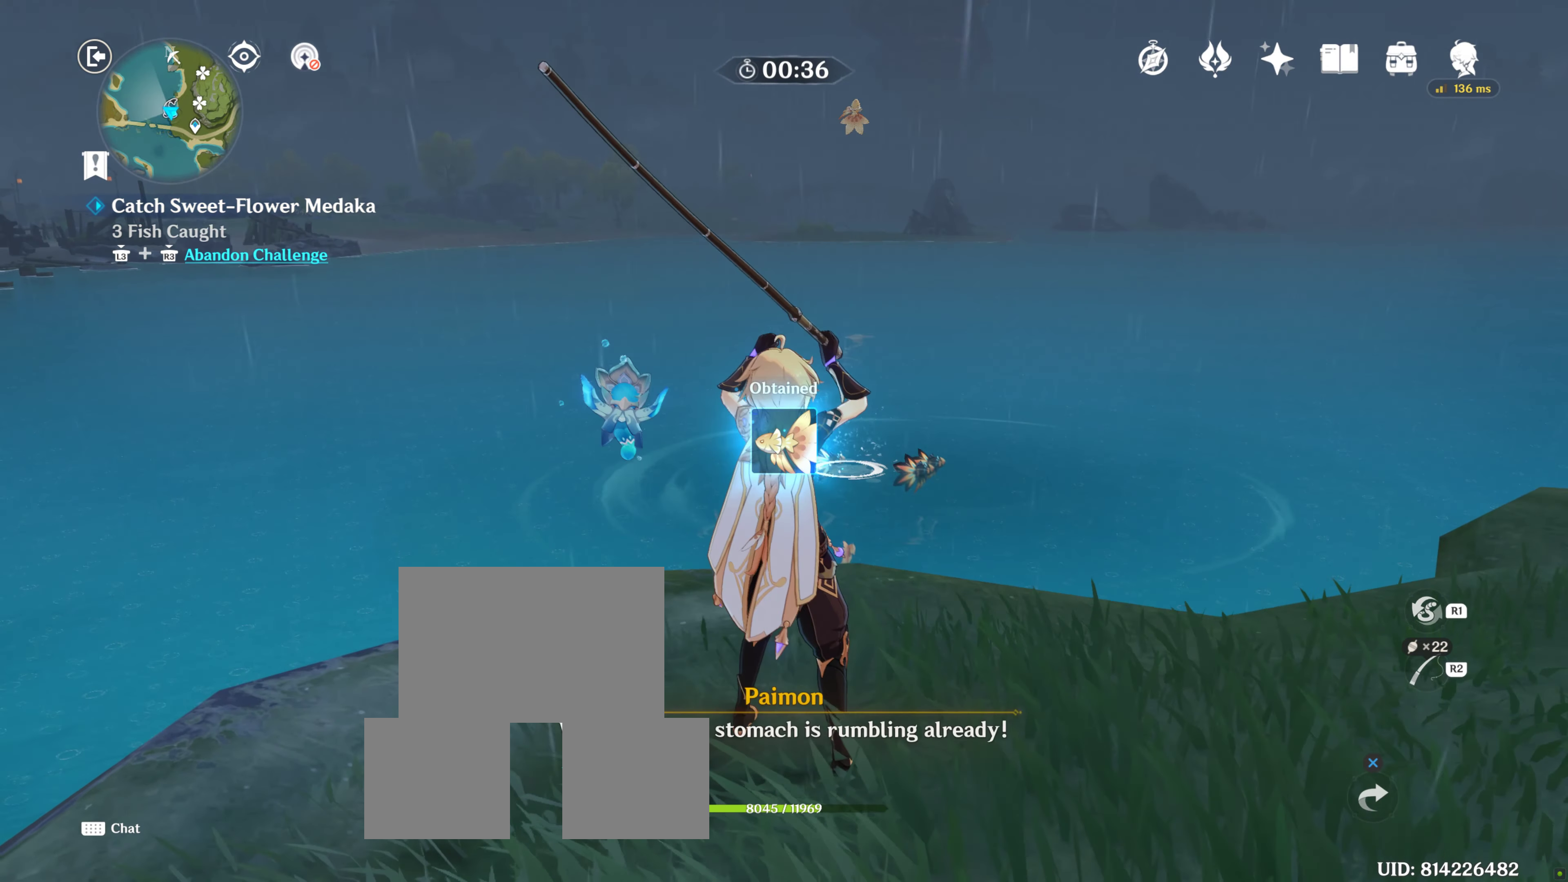
{"buttons": [], "right_stick": "center", "events": []}
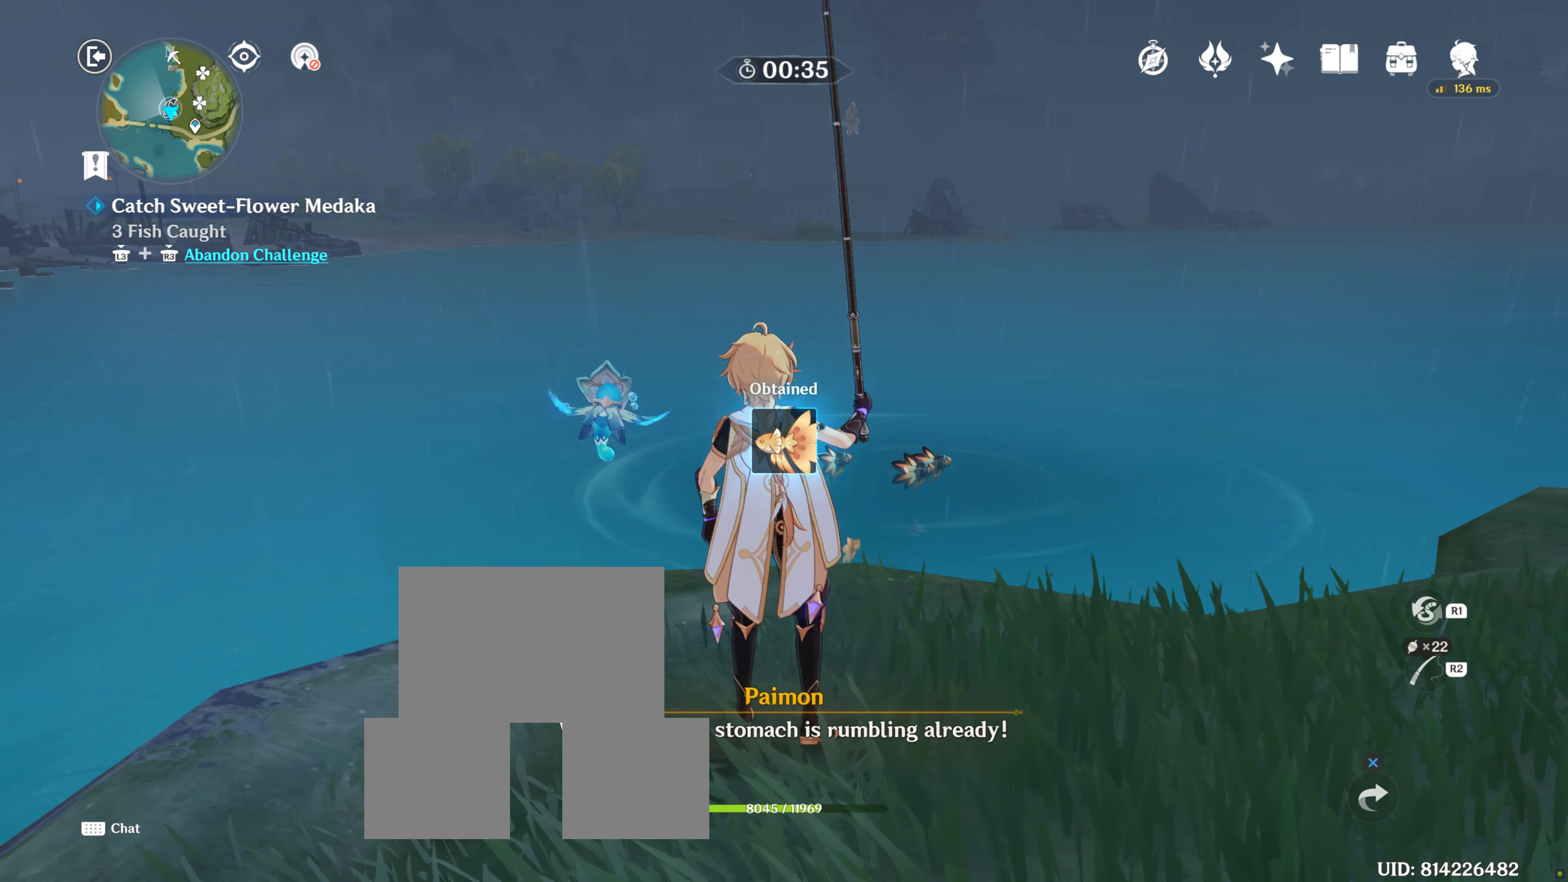
{"buttons": [], "right_stick": "center", "events": []}
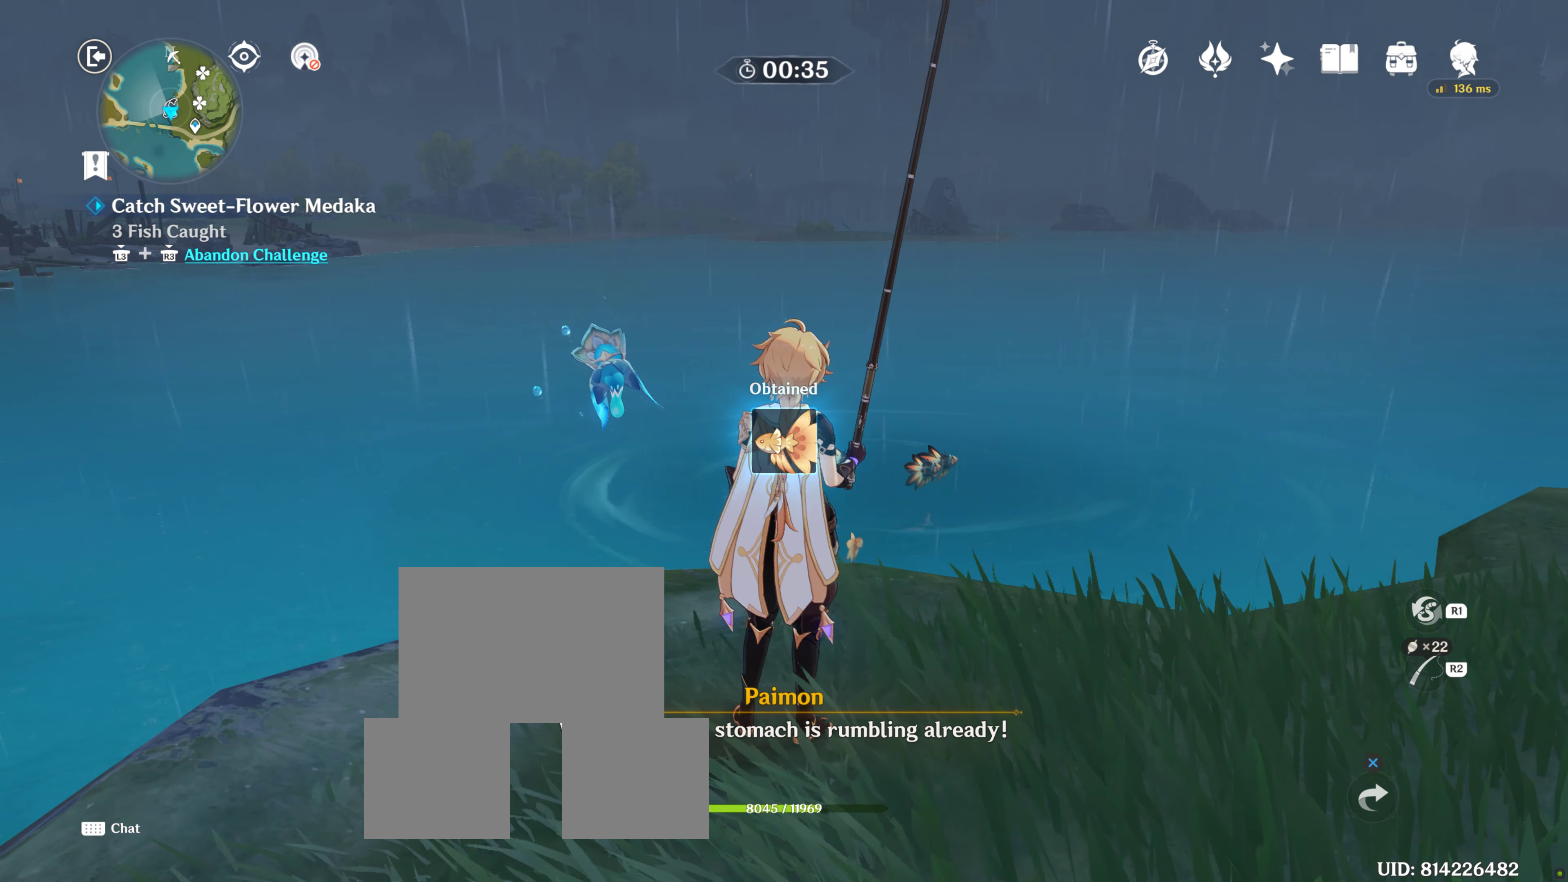
{"buttons": [], "right_stick": "center", "events": []}
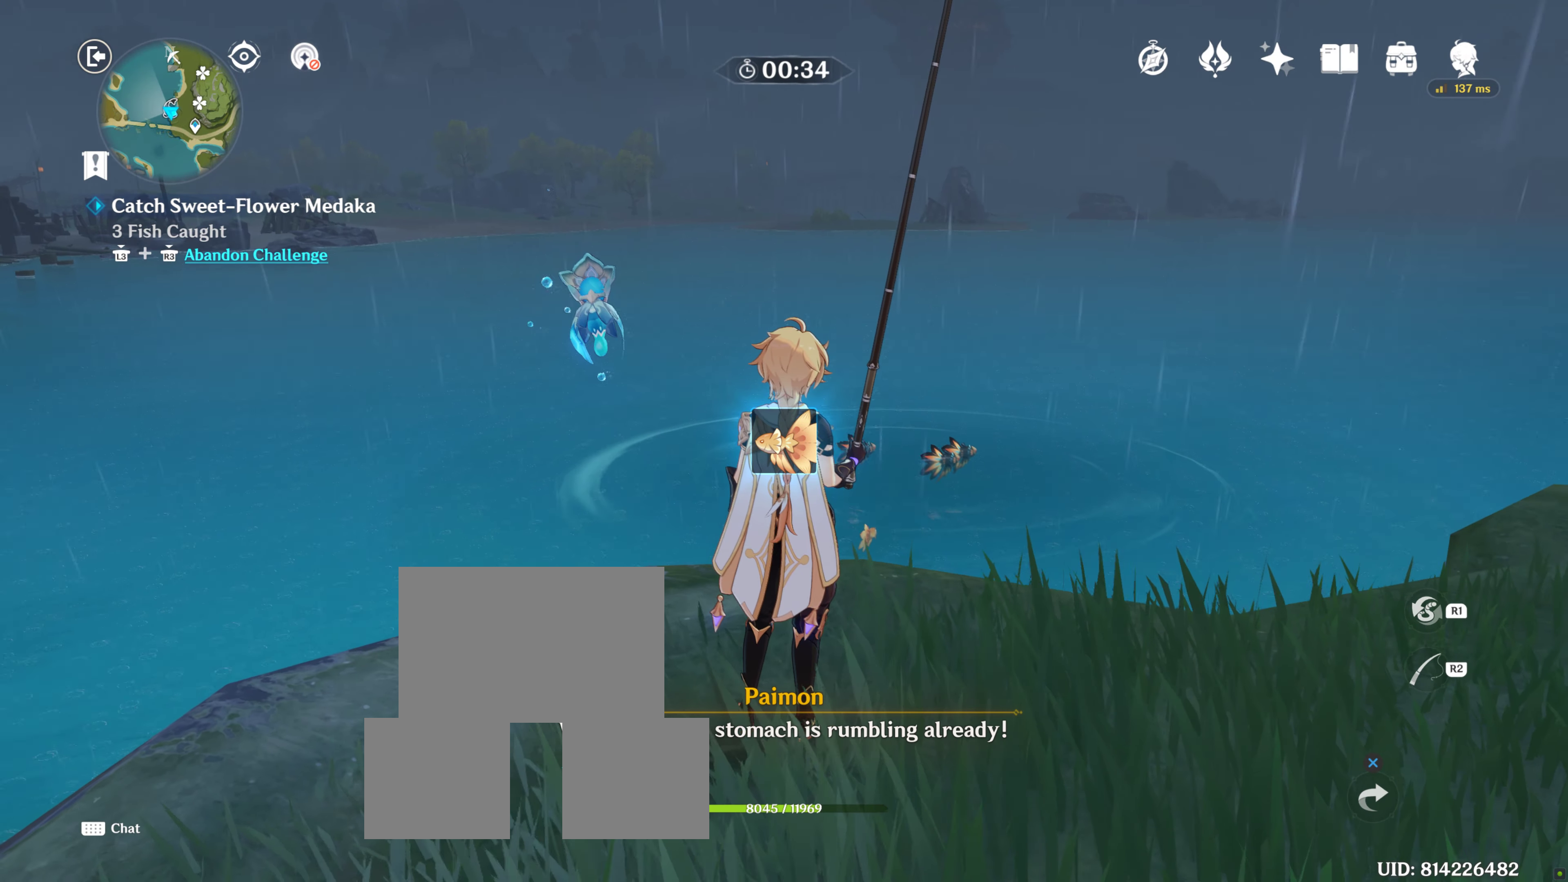
{"buttons": ["R2"], "right_stick": "center", "events": [[134, "right_stick", "down"], [367, "right_stick", "center"], [467, "R2", "down"]]}
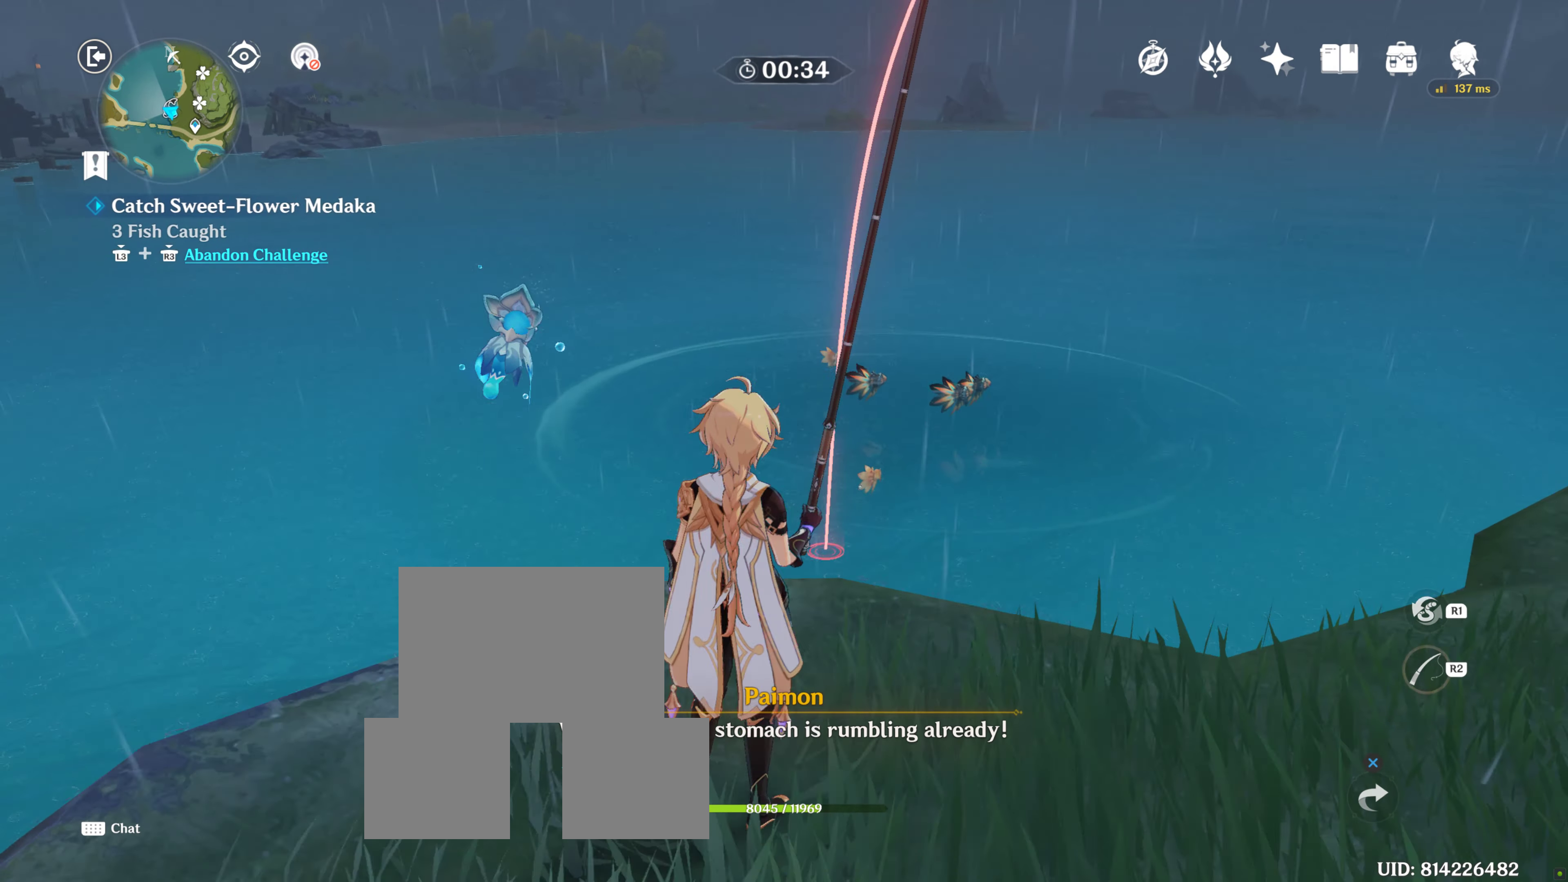
{"buttons": ["R2"], "right_stick": "center", "events": []}
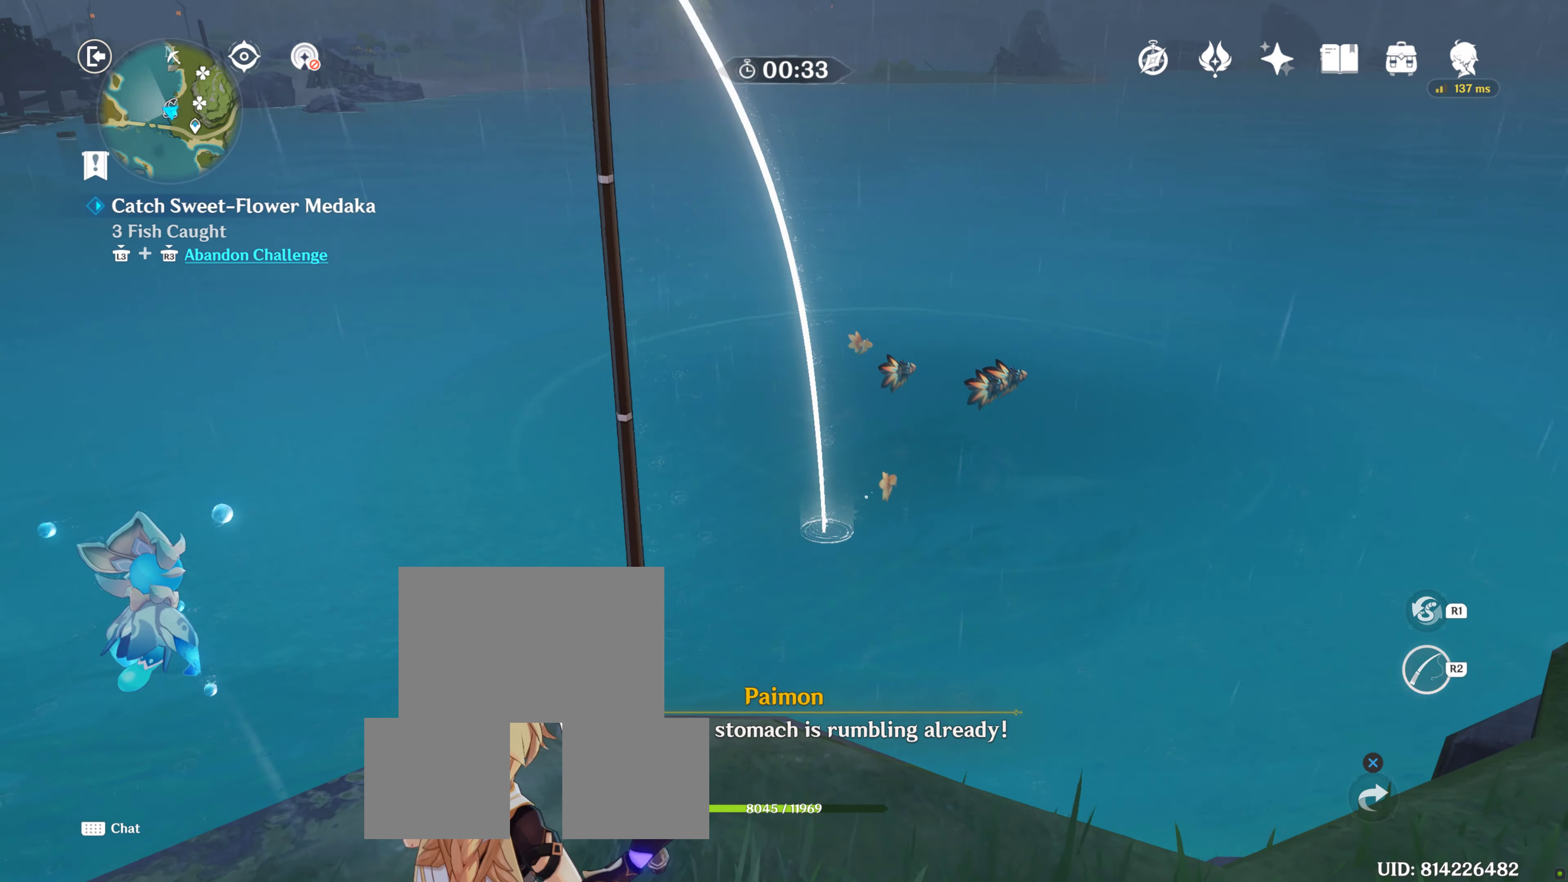
{"buttons": ["R2"], "right_stick": "center", "events": [[17, "right_stick", "up"], [300, "right_stick", "center"]]}
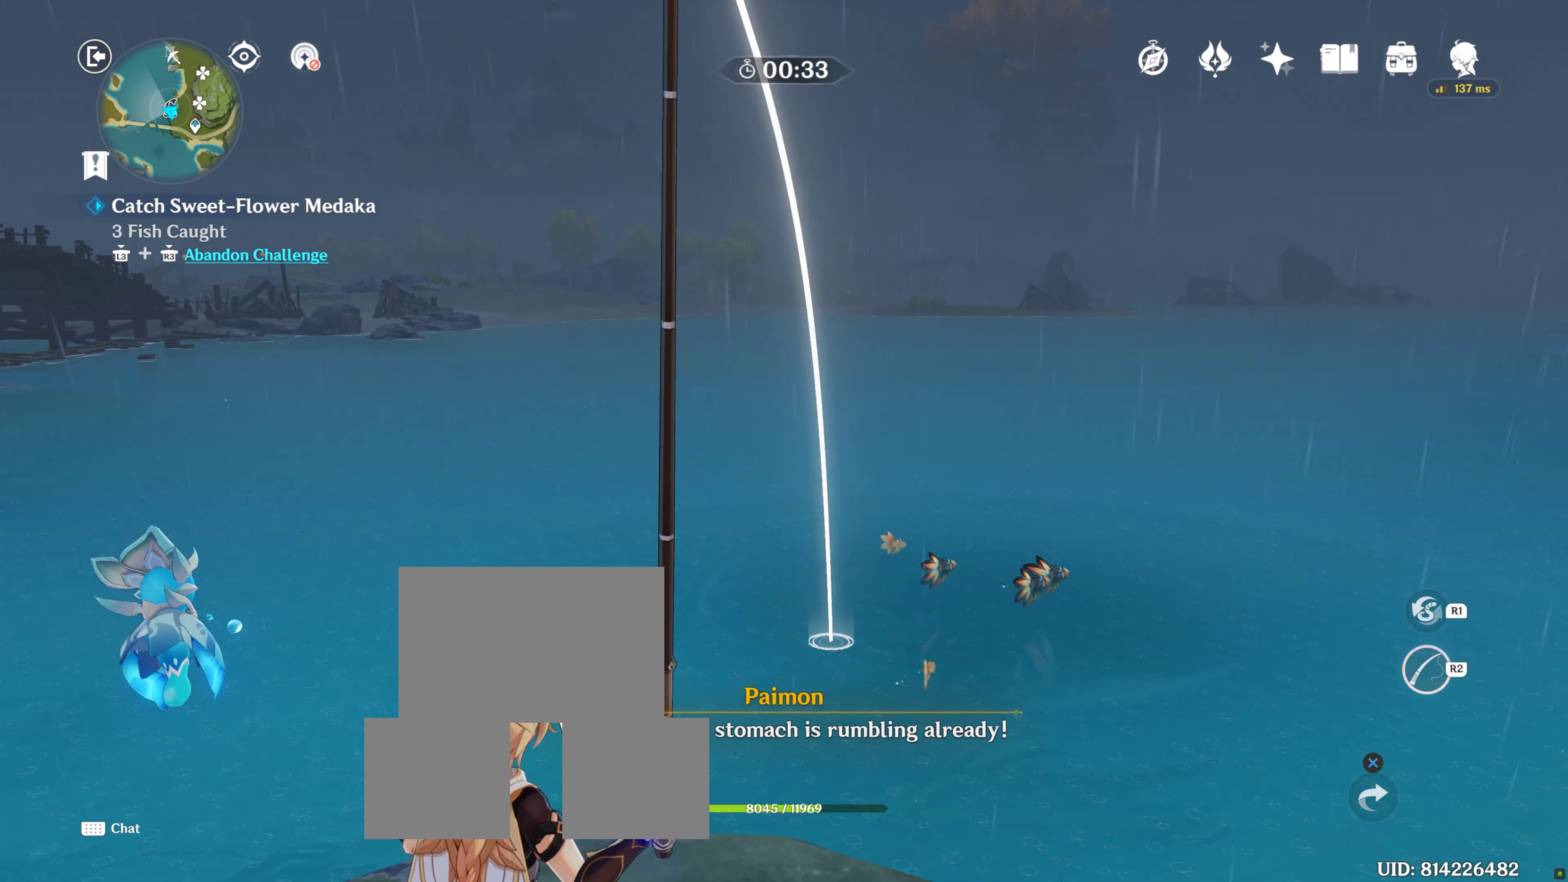
{"buttons": [], "right_stick": "center", "events": [[17, "R2", "up"]]}